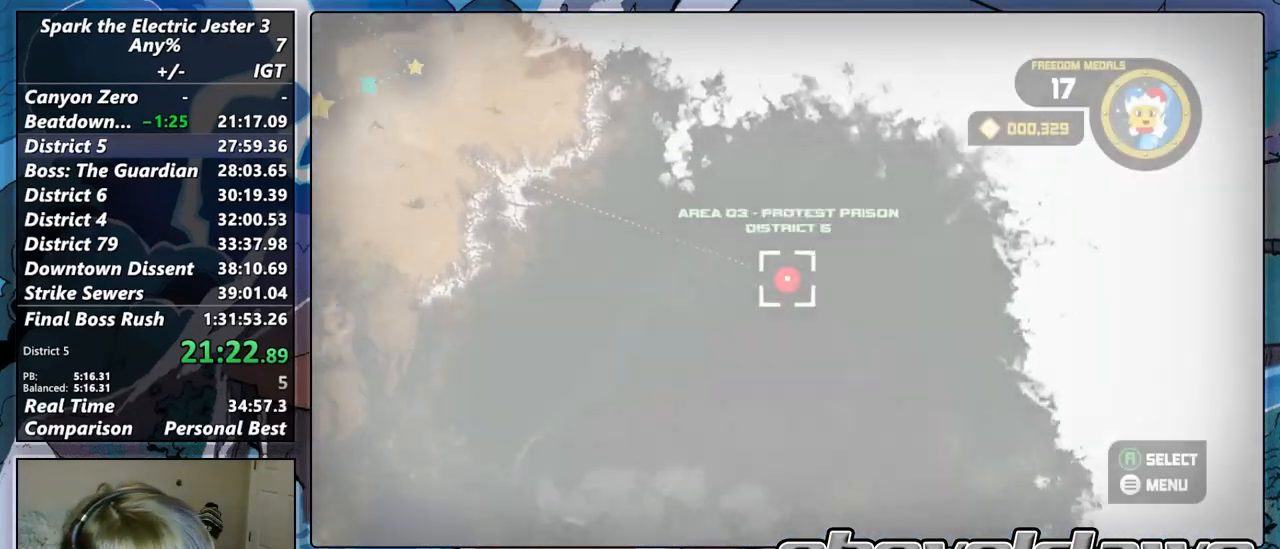
Gameplay with a controller (PlayStation layout); each line is a JSON object with the inputs held at the frame after it. "events" lists button and stick changes between this image and that frame as [ms after this image, input, new state], when the widget could be followed in between. Not read: L1 L3 R1 R3 left_stick.
{"buttons": [], "right_stick": "center", "events": [[133, "CROSS", "down"], [250, "CROSS", "up"]]}
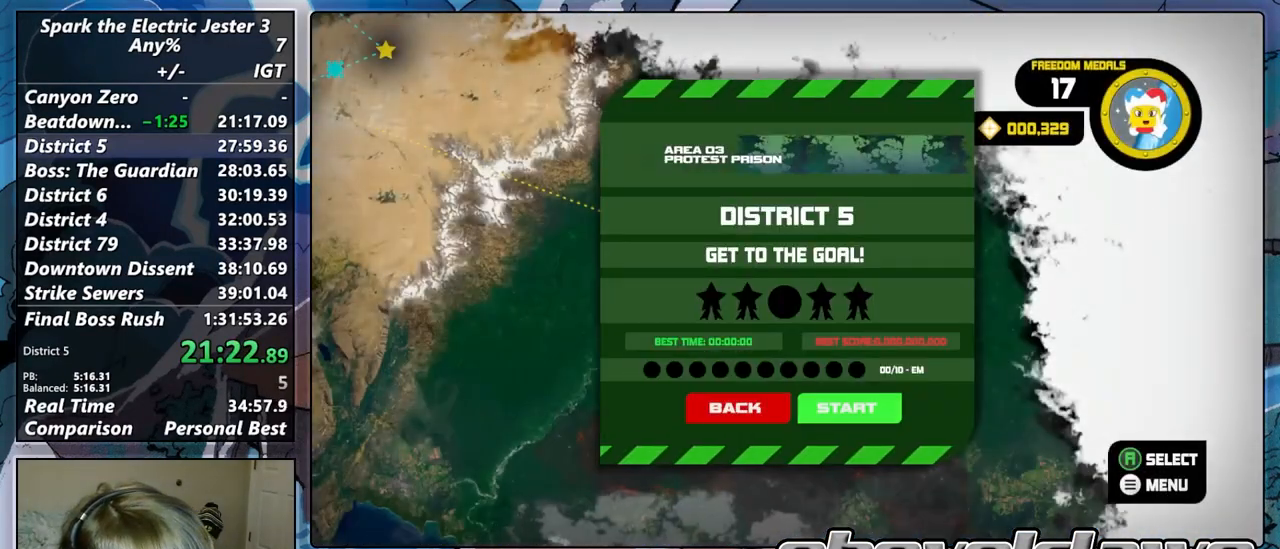
{"buttons": [], "right_stick": "center", "events": []}
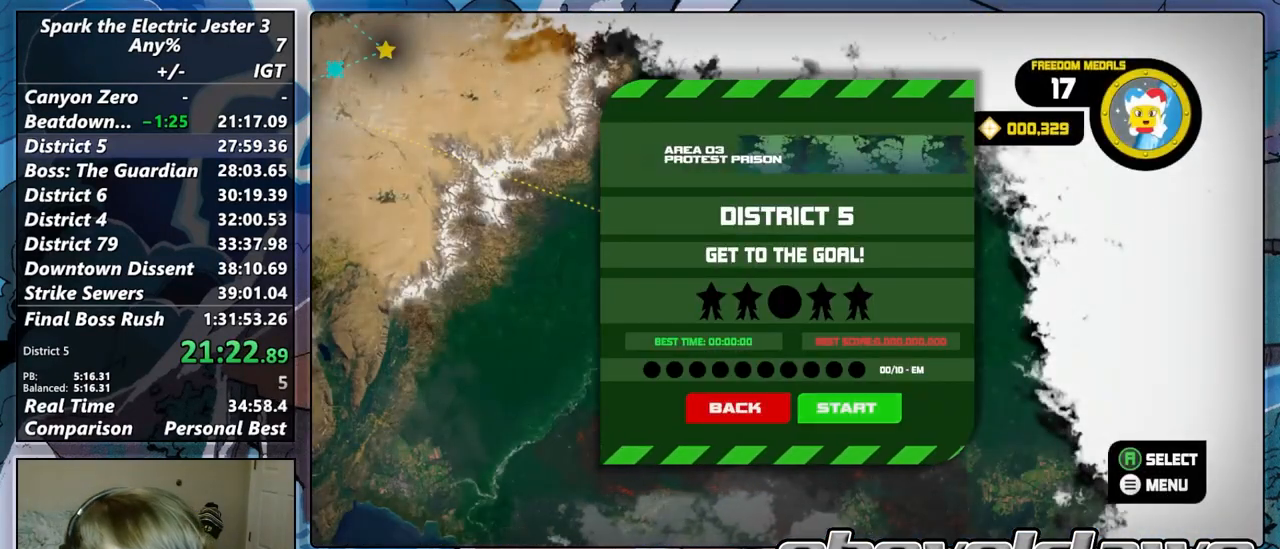
{"buttons": [], "right_stick": "center", "events": []}
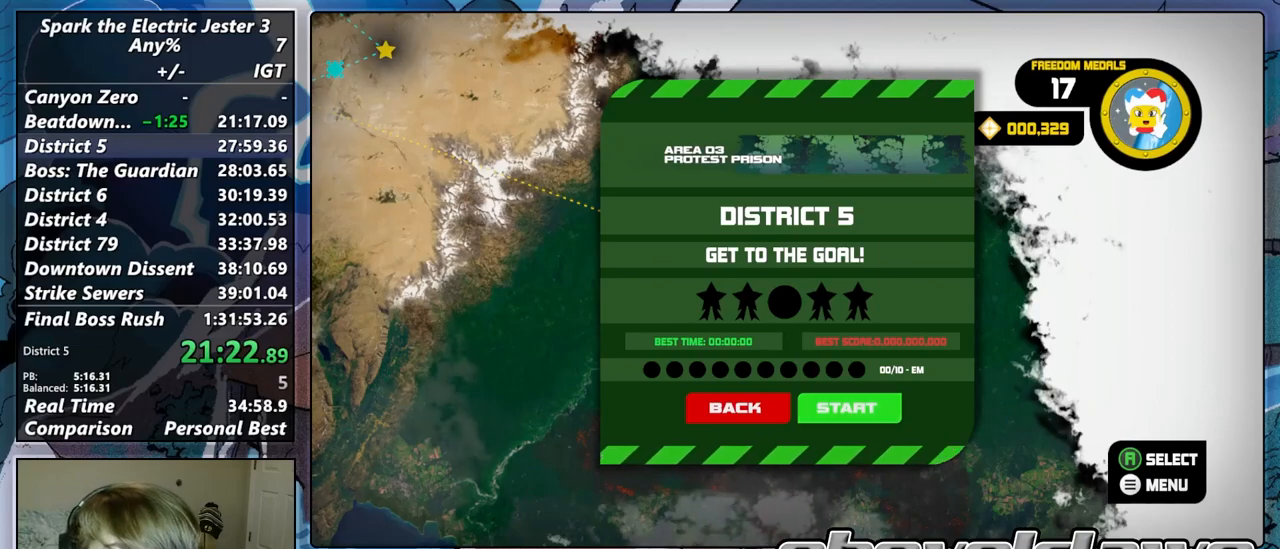
{"buttons": [], "right_stick": "center", "events": []}
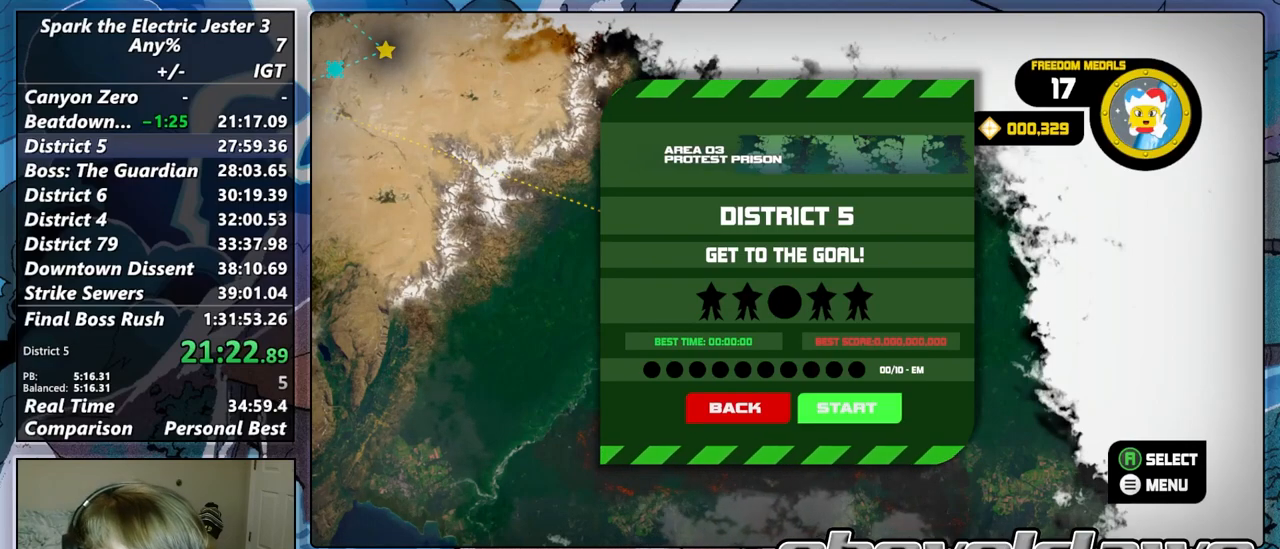
{"buttons": [], "right_stick": "center", "events": []}
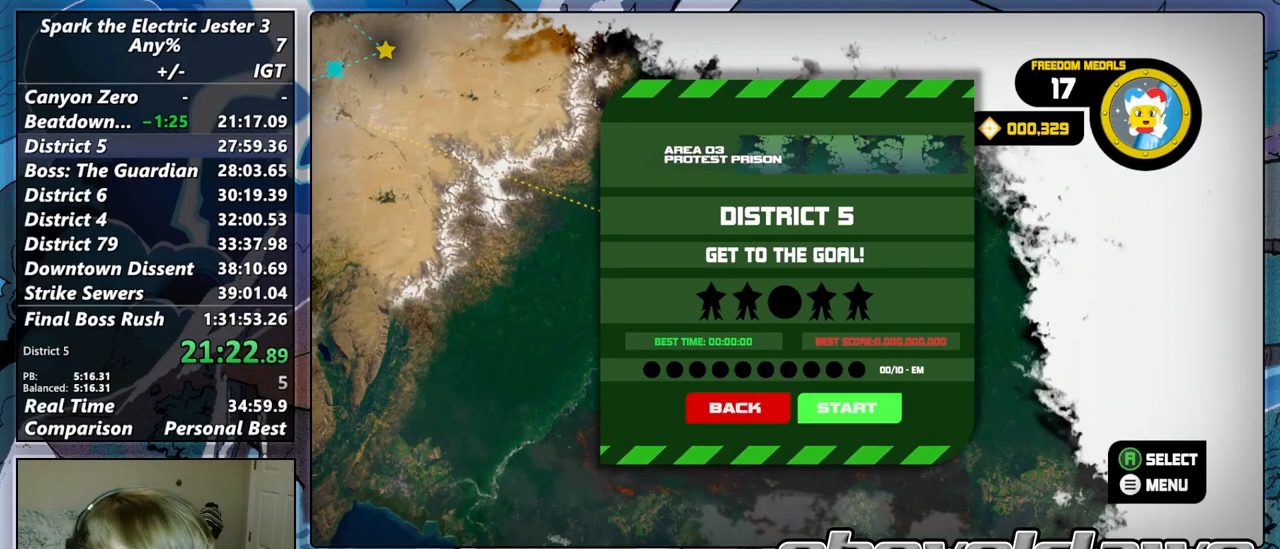
{"buttons": [], "right_stick": "center", "events": []}
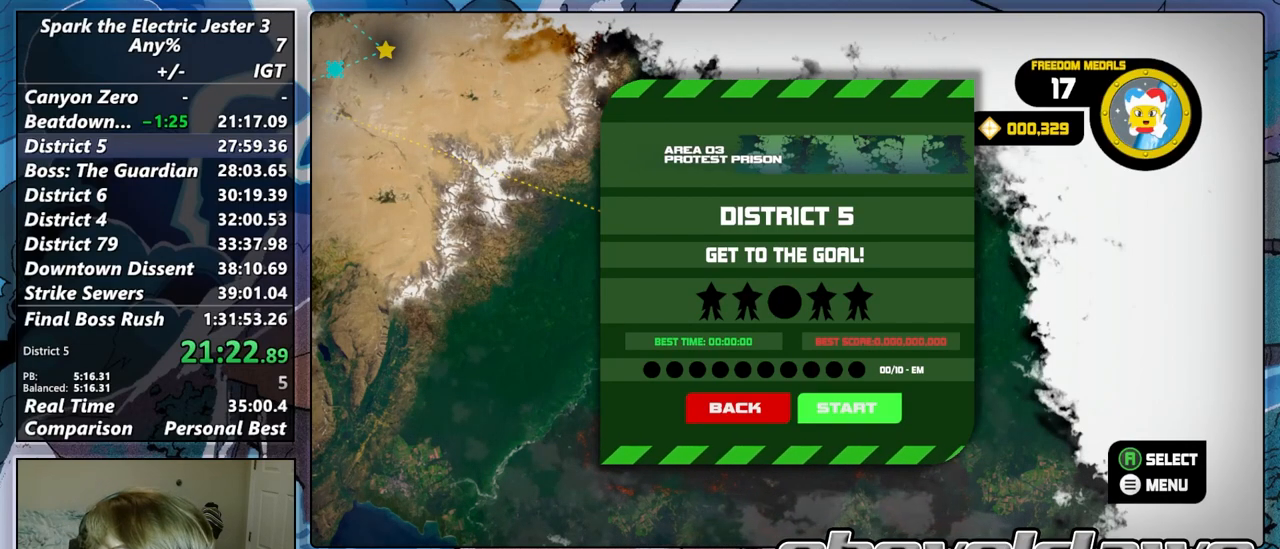
{"buttons": [], "right_stick": "center", "events": []}
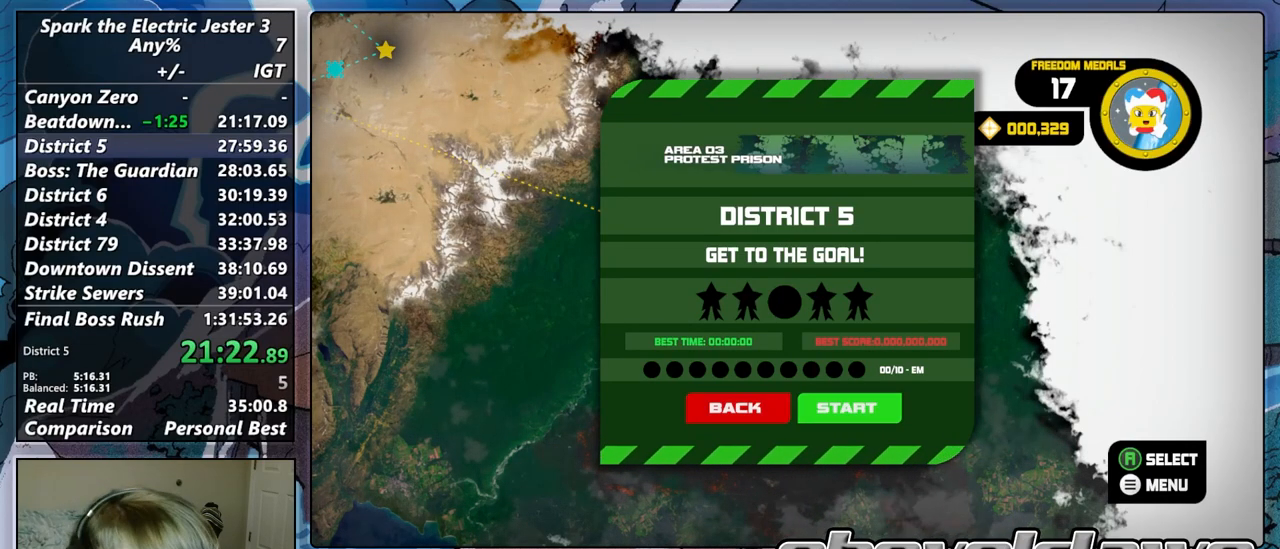
{"buttons": ["CIRCLE"], "right_stick": "center", "events": [[467, "CIRCLE", "down"]]}
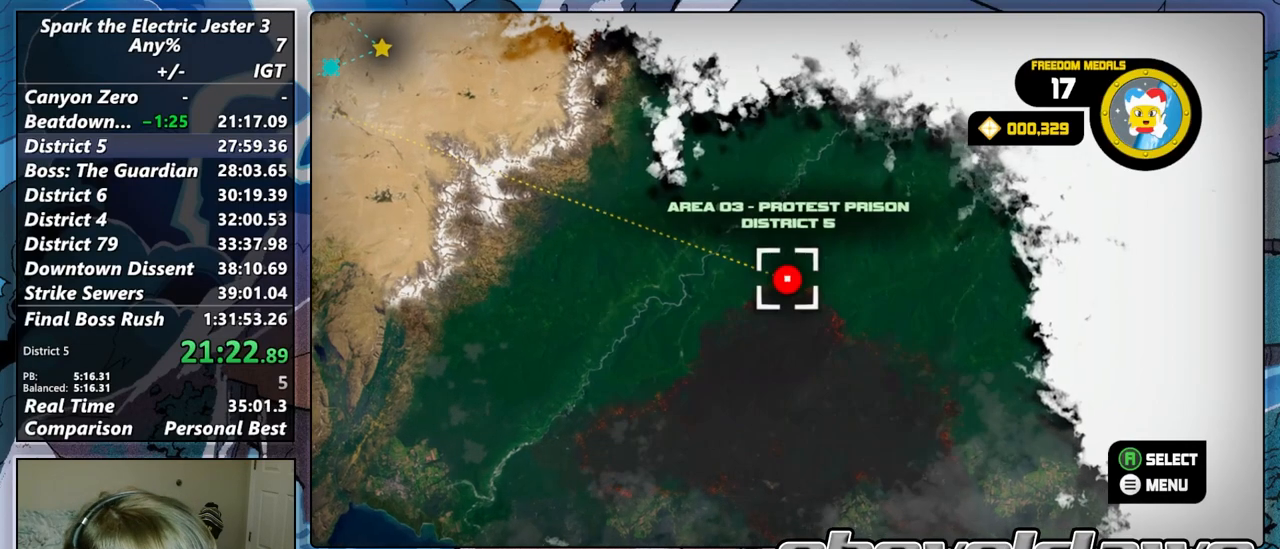
{"buttons": [], "right_stick": "center", "events": [[67, "CIRCLE", "up"]]}
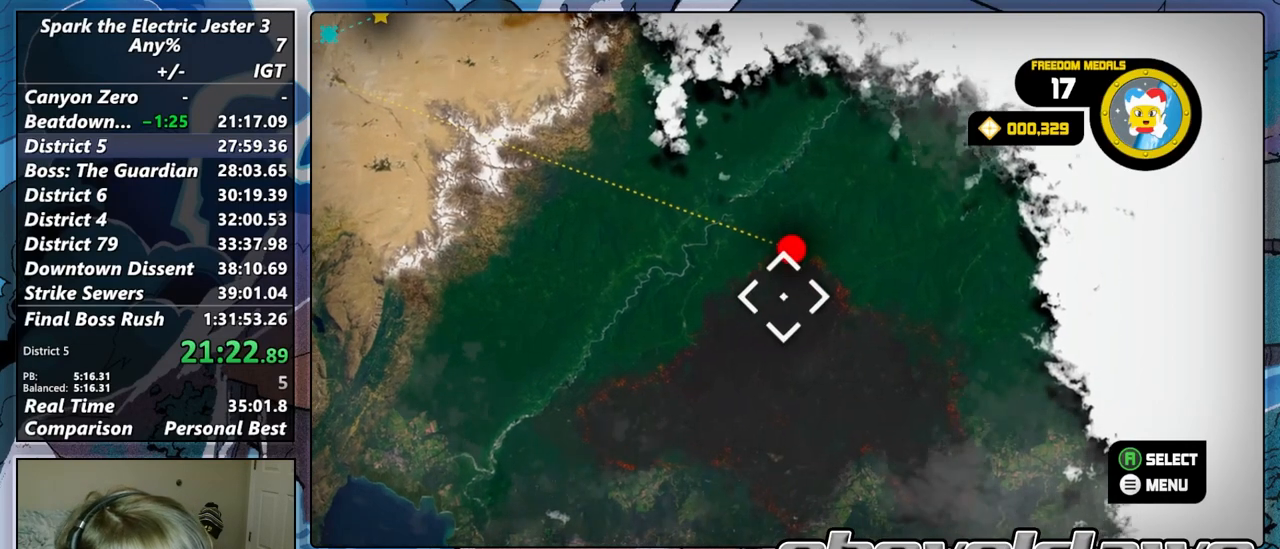
{"buttons": [], "right_stick": "center", "events": [[100, "TOUCHPAD", "down"], [183, "TOUCHPAD", "up"]]}
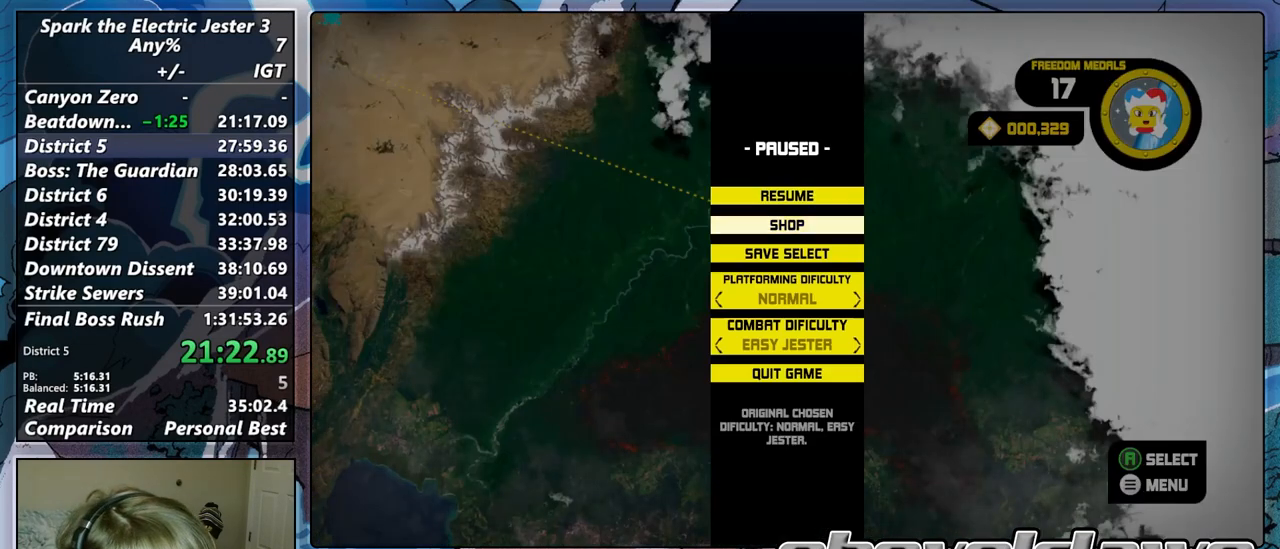
{"buttons": [], "right_stick": "center", "events": []}
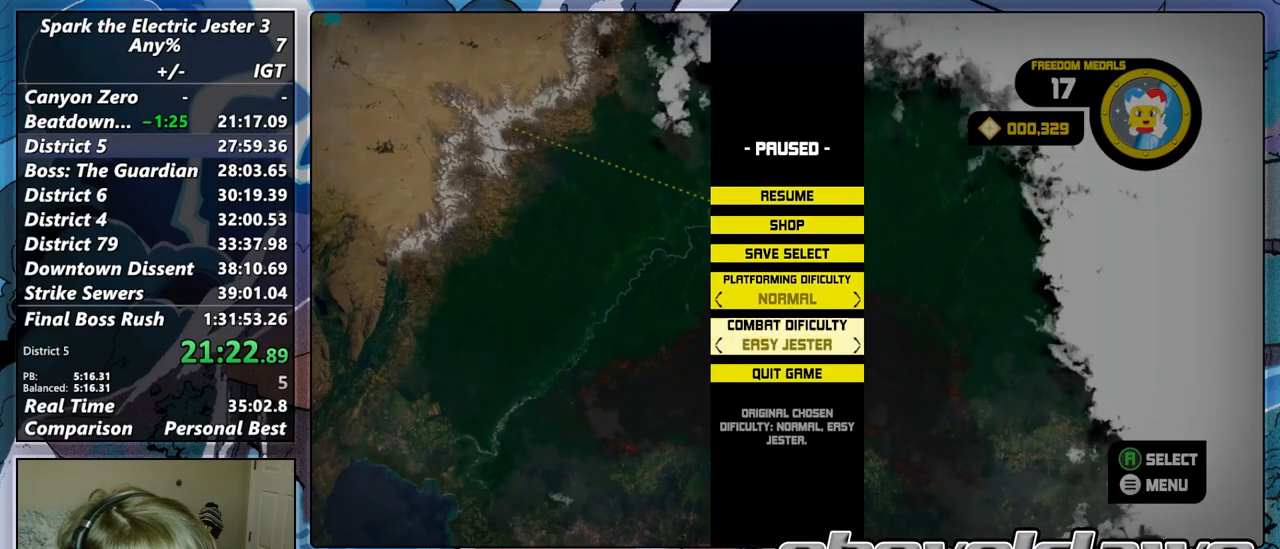
{"buttons": [], "right_stick": "center", "events": []}
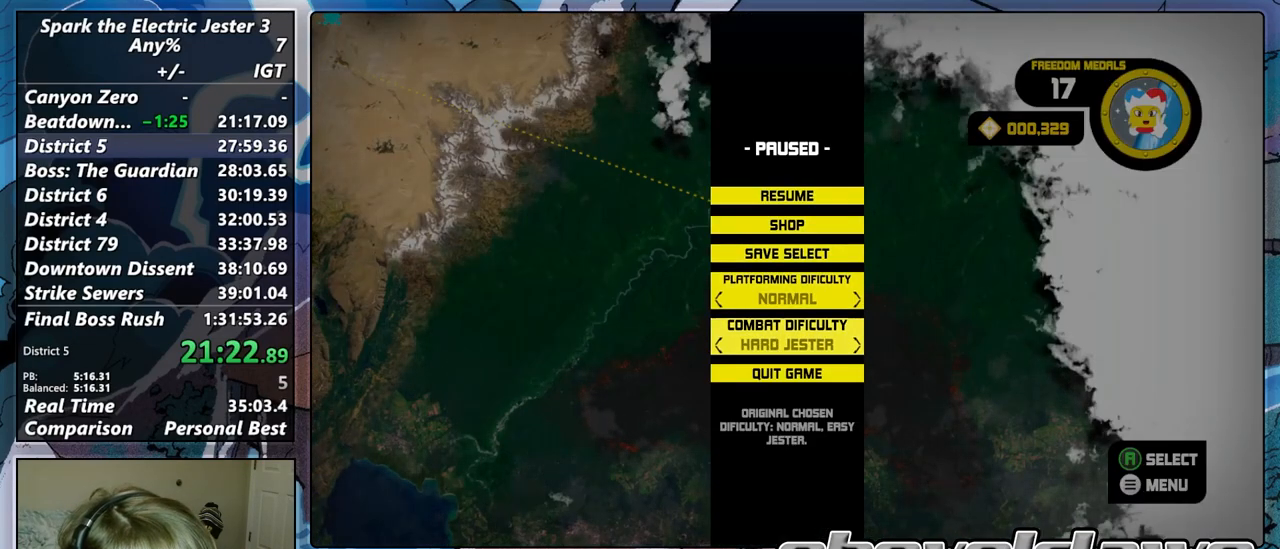
{"buttons": [], "right_stick": "center", "events": []}
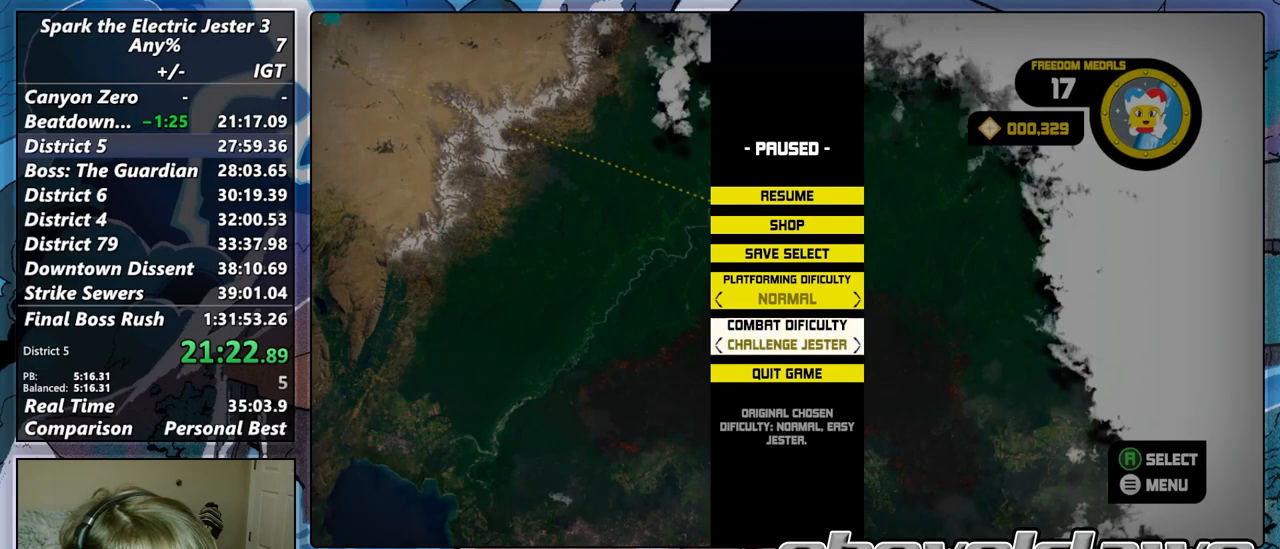
{"buttons": [], "right_stick": "center", "events": []}
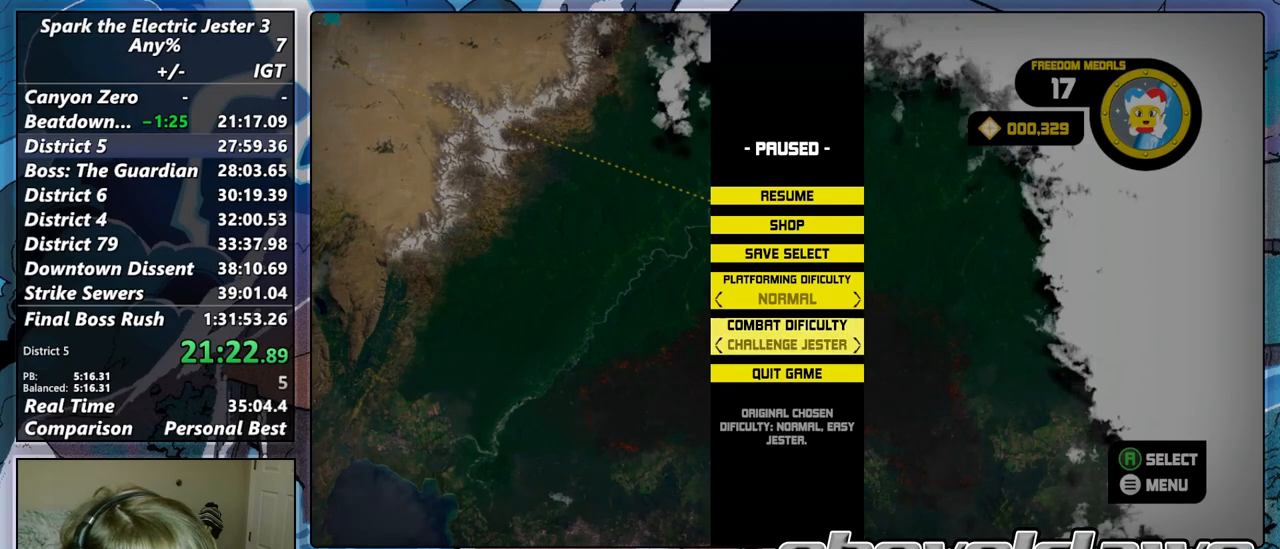
{"buttons": [], "right_stick": "center", "events": [[50, "CIRCLE", "down"], [150, "CIRCLE", "up"]]}
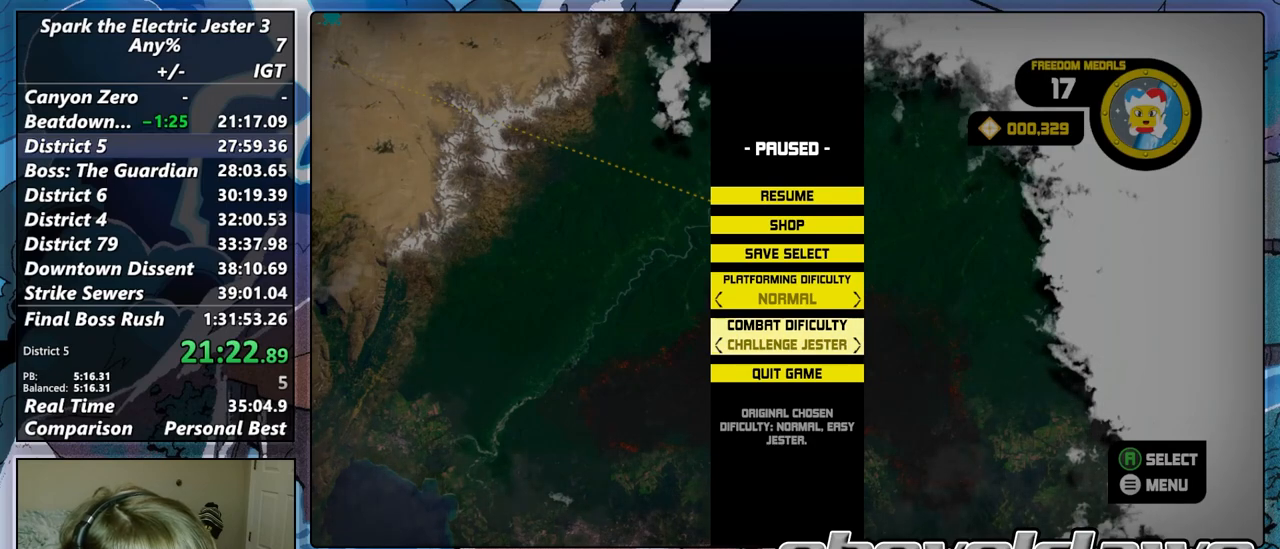
{"buttons": [], "right_stick": "center", "events": [[167, "CIRCLE", "down"], [283, "CIRCLE", "up"]]}
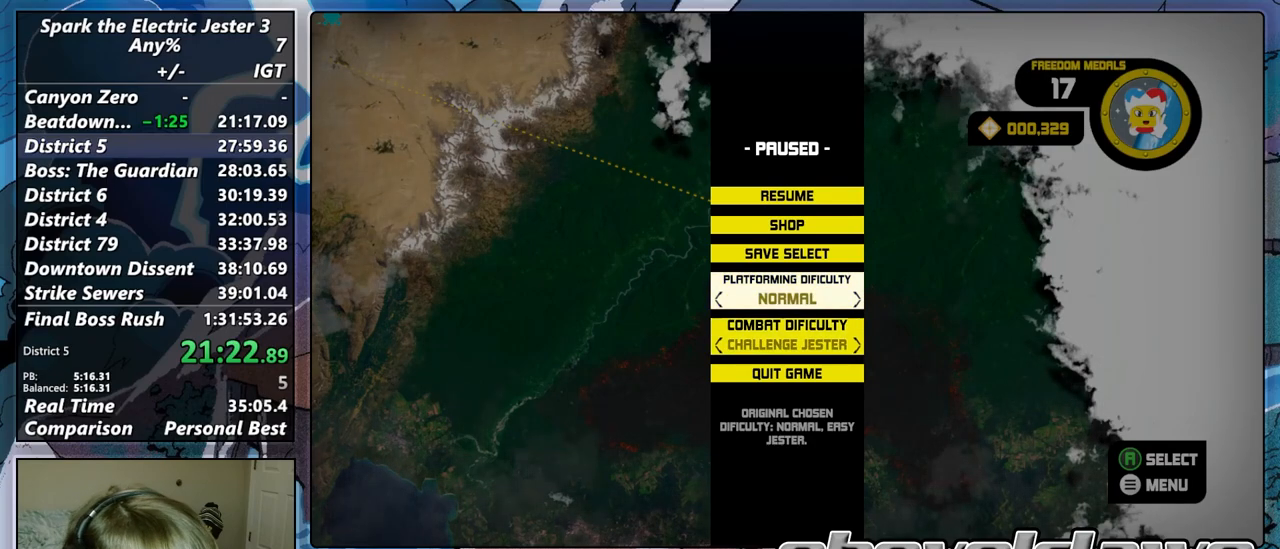
{"buttons": [], "right_stick": "center", "events": []}
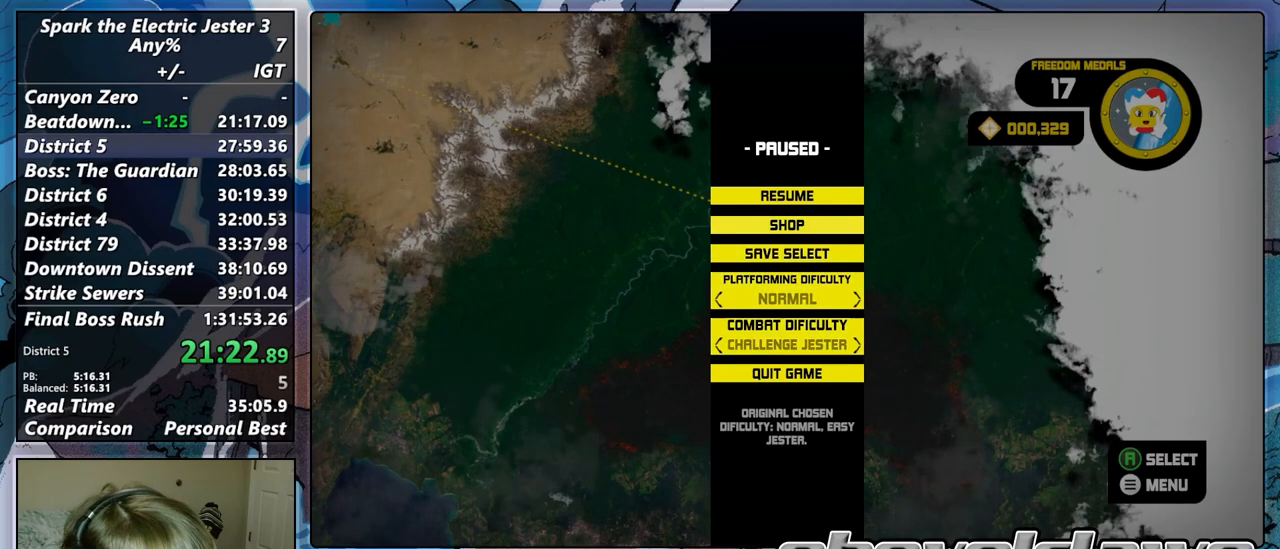
{"buttons": [], "right_stick": "center", "events": [[200, "CROSS", "down"], [300, "CROSS", "up"]]}
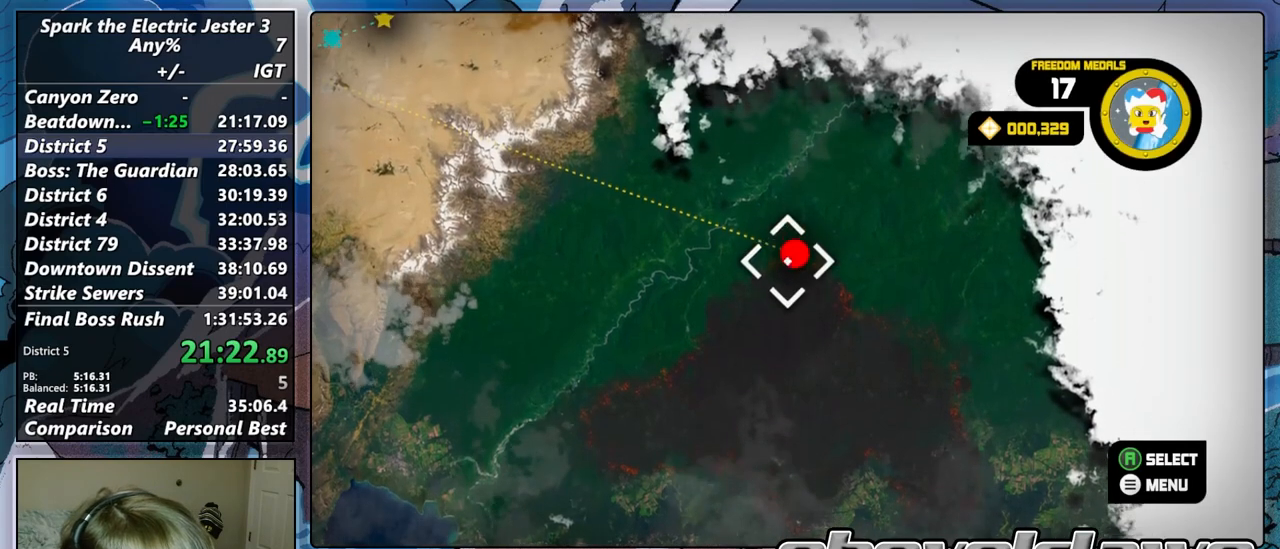
{"buttons": [], "right_stick": "center", "events": [[133, "CROSS", "down"], [233, "CROSS", "up"]]}